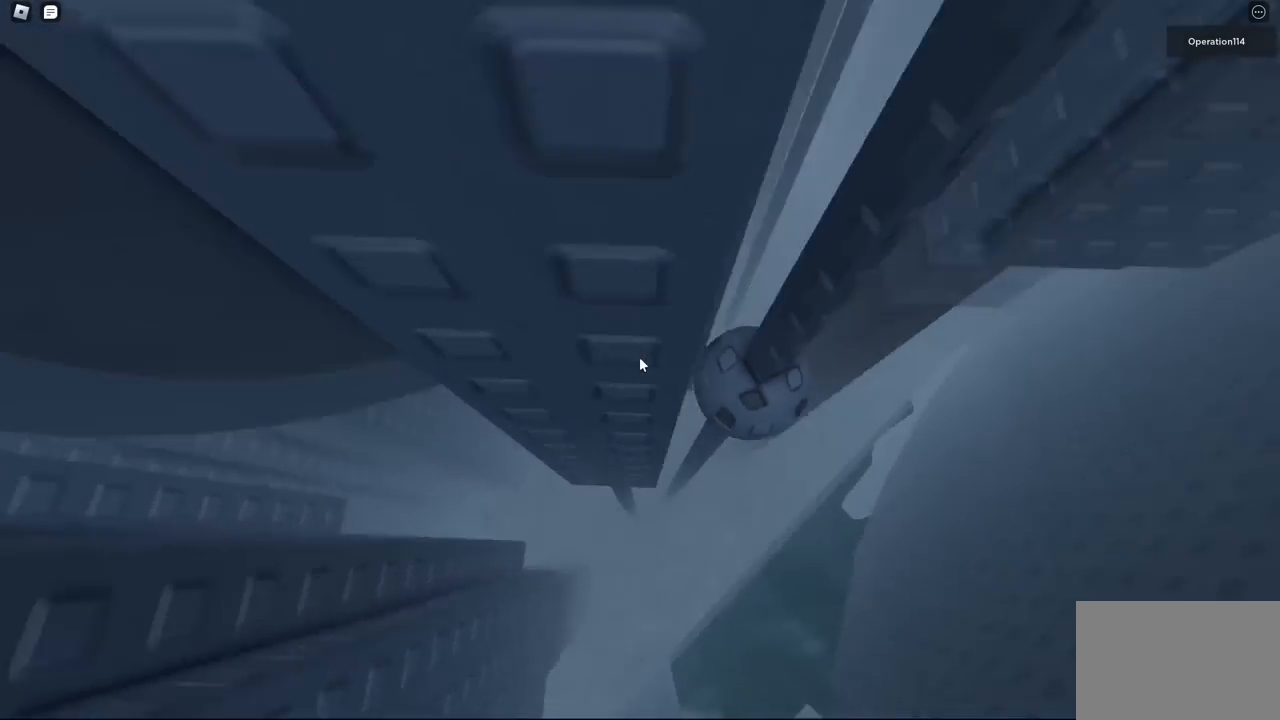
Gameplay with keyboard; each line is a JSON object with the keys held at the frame after it. "events" lists presses ("down") and releases ("up") of "a", "ctrl", "d", "e", "f", "q", "r", "s", "shift", "space", "tab" and "w" between this image and that frame as [ms after this image, input, new state], when the widget could be followed in between. No other keys are recorded. Mouse input is not recorded.
{"keys": [], "events": [[34, "space", "up"], [434, "a", "up"]]}
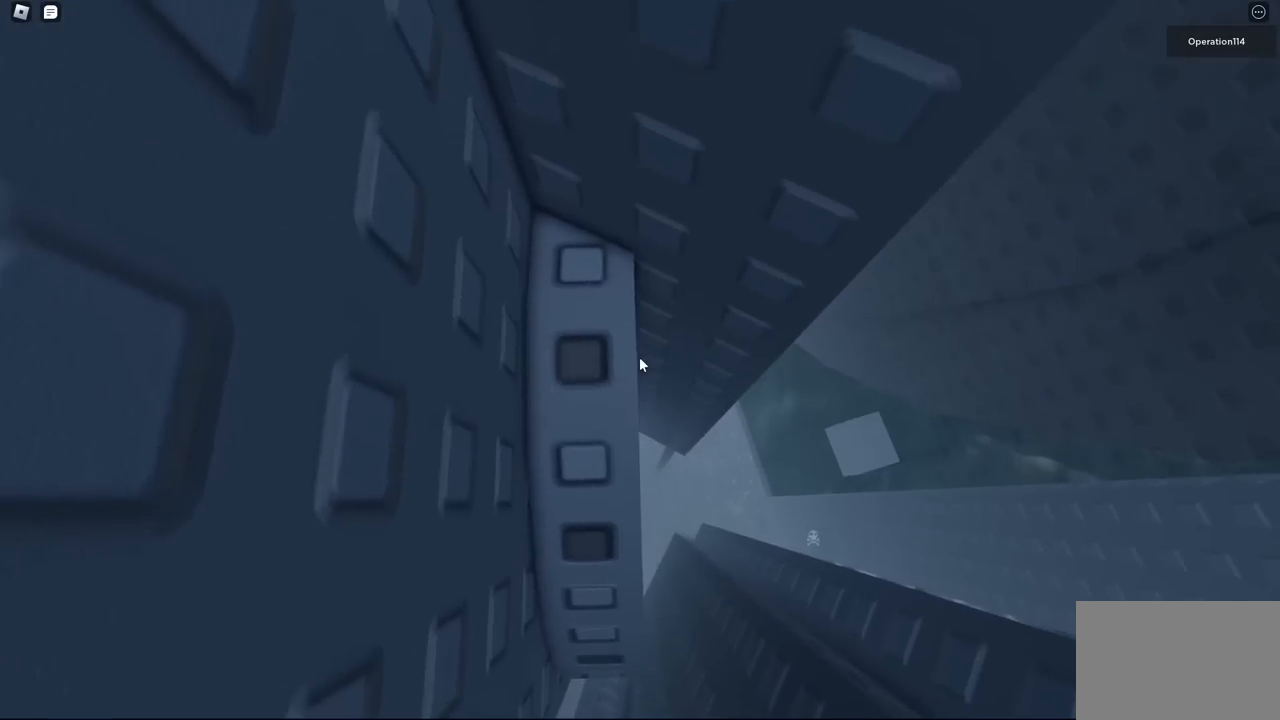
{"keys": [], "events": [[34, "shift", "down"], [134, "shift", "up"], [284, "s", "down"], [300, "d", "down"], [367, "d", "up"], [367, "s", "up"]]}
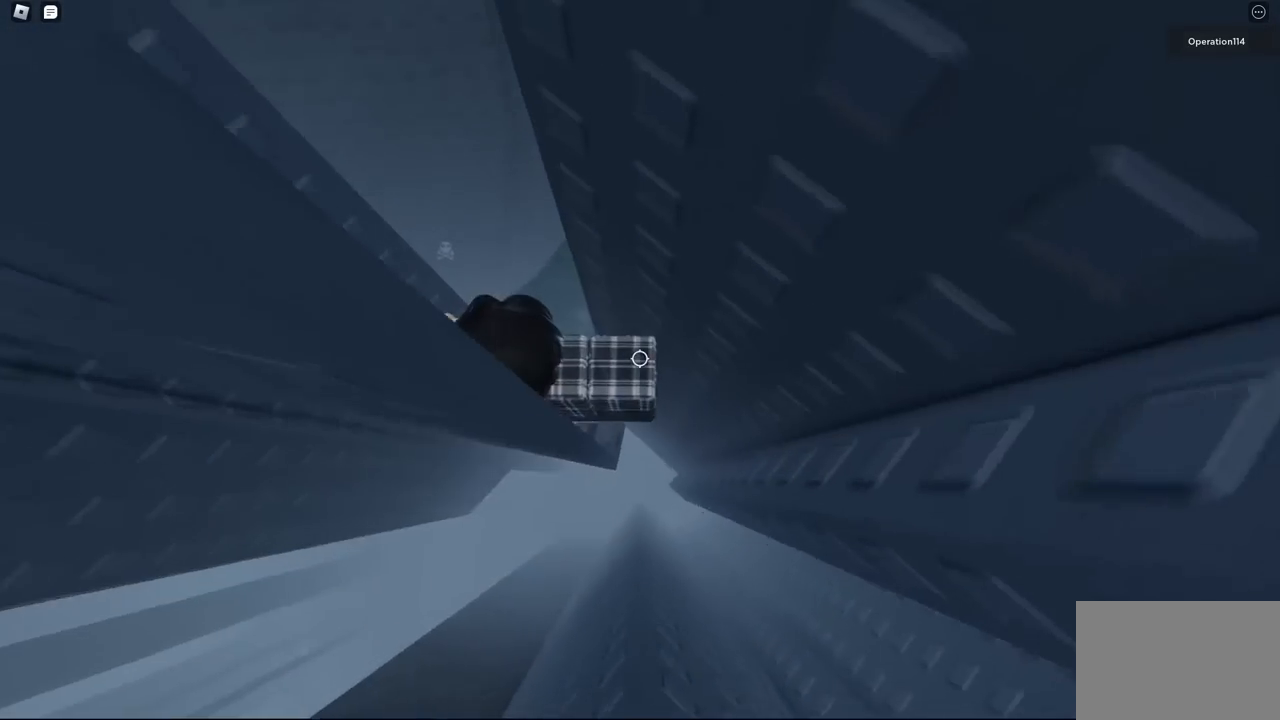
{"keys": [], "events": [[184, "d", "down"], [184, "s", "down"], [267, "d", "up"], [267, "s", "up"]]}
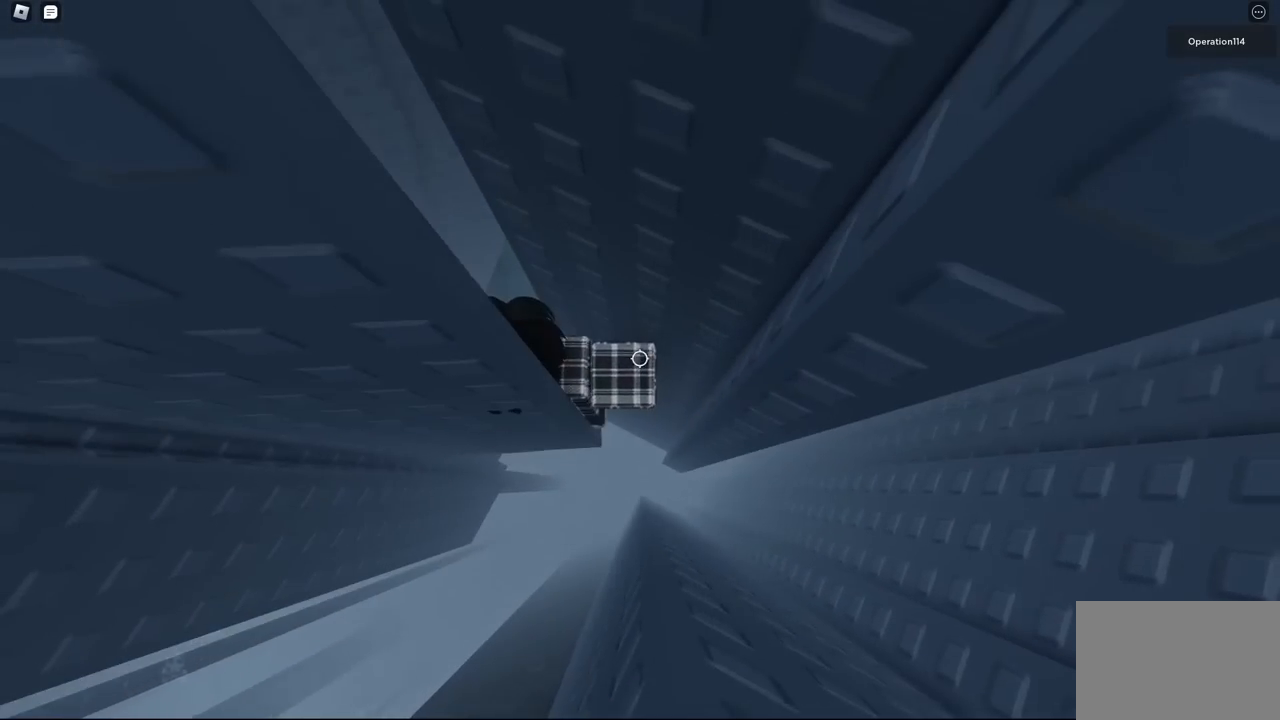
{"keys": ["s"], "events": [[17, "d", "down"], [17, "s", "down"], [84, "d", "up"], [84, "s", "up"], [484, "s", "down"]]}
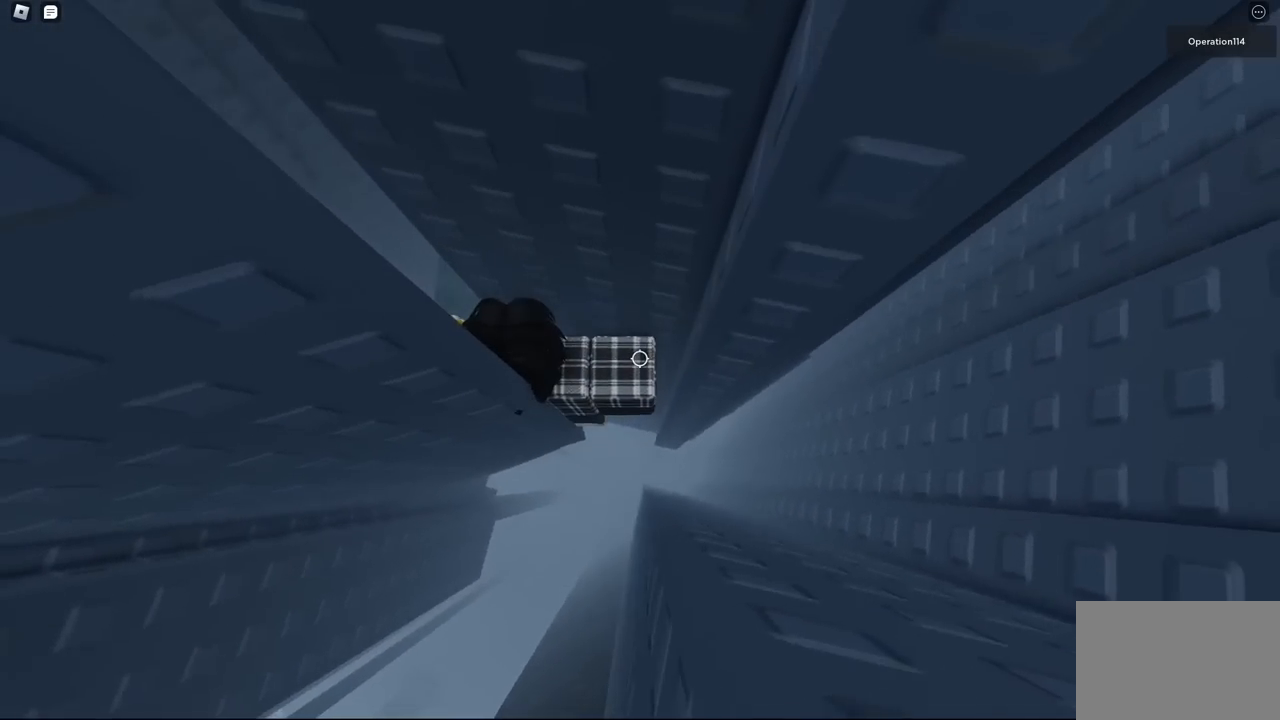
{"keys": [], "events": [[50, "s", "up"], [417, "s", "down"], [500, "s", "up"]]}
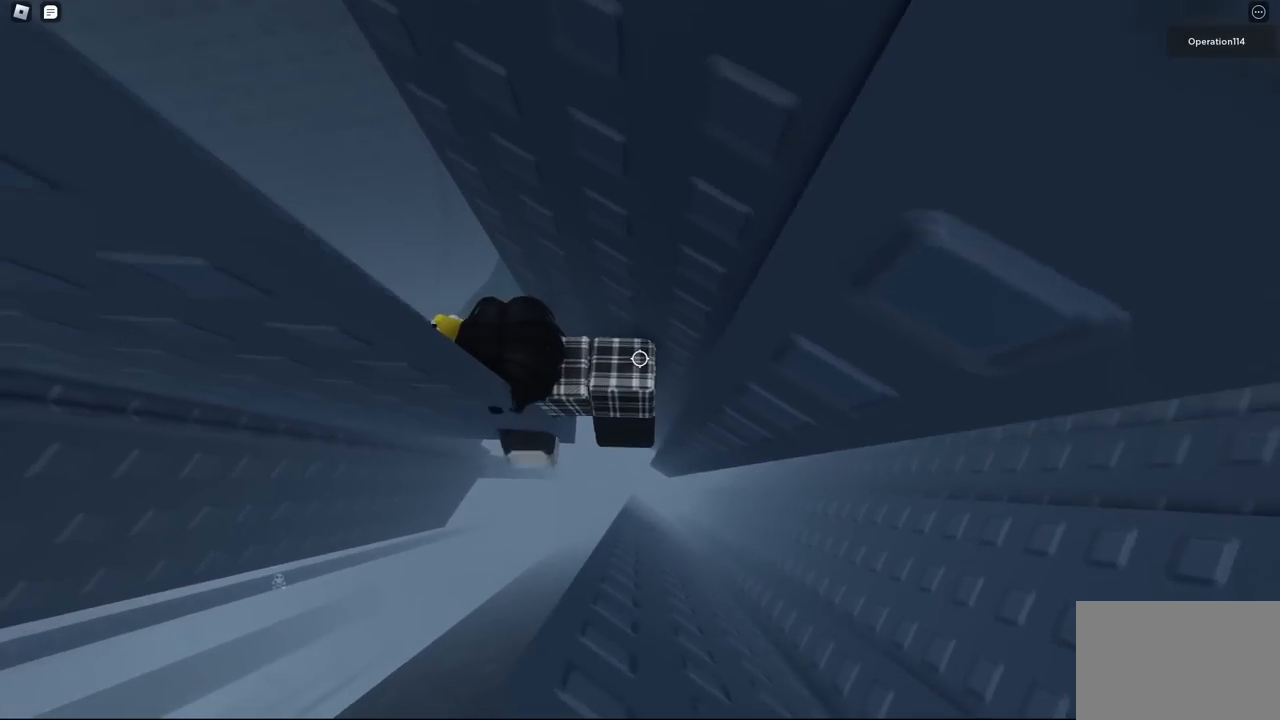
{"keys": [], "events": [[234, "s", "down"], [317, "s", "up"]]}
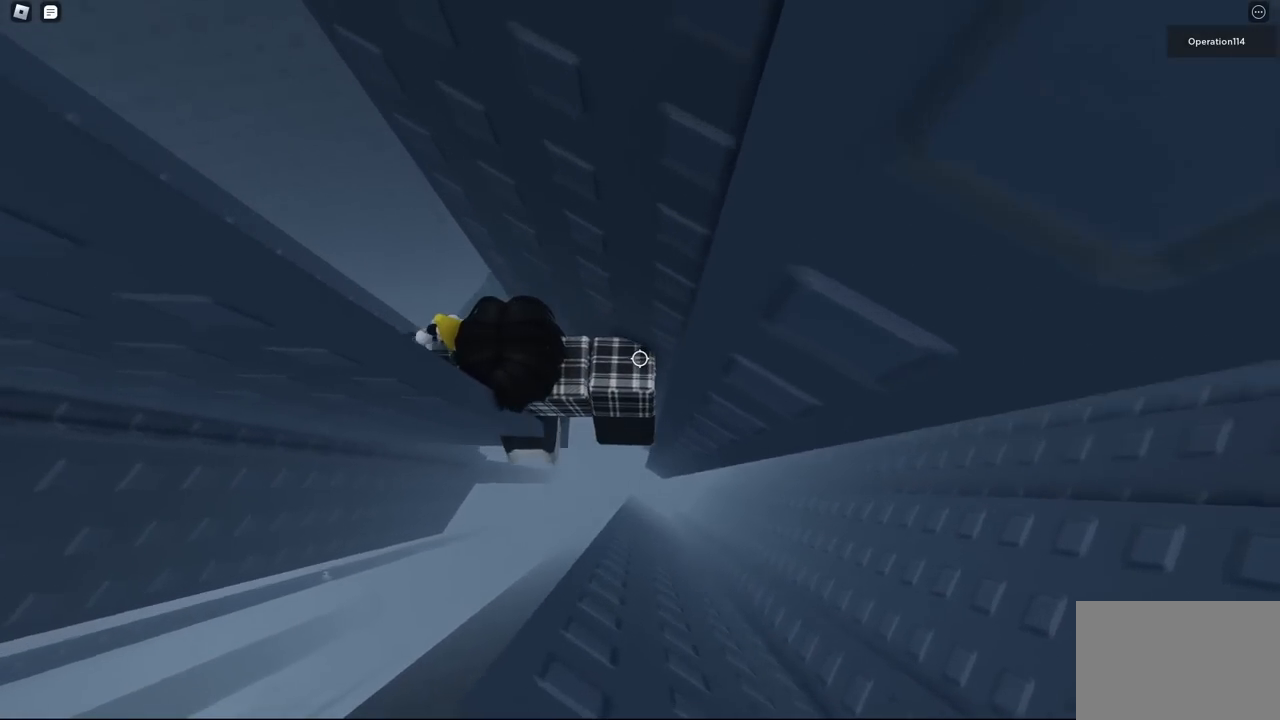
{"keys": ["d"], "events": [[117, "s", "down"], [200, "s", "up"], [467, "d", "down"]]}
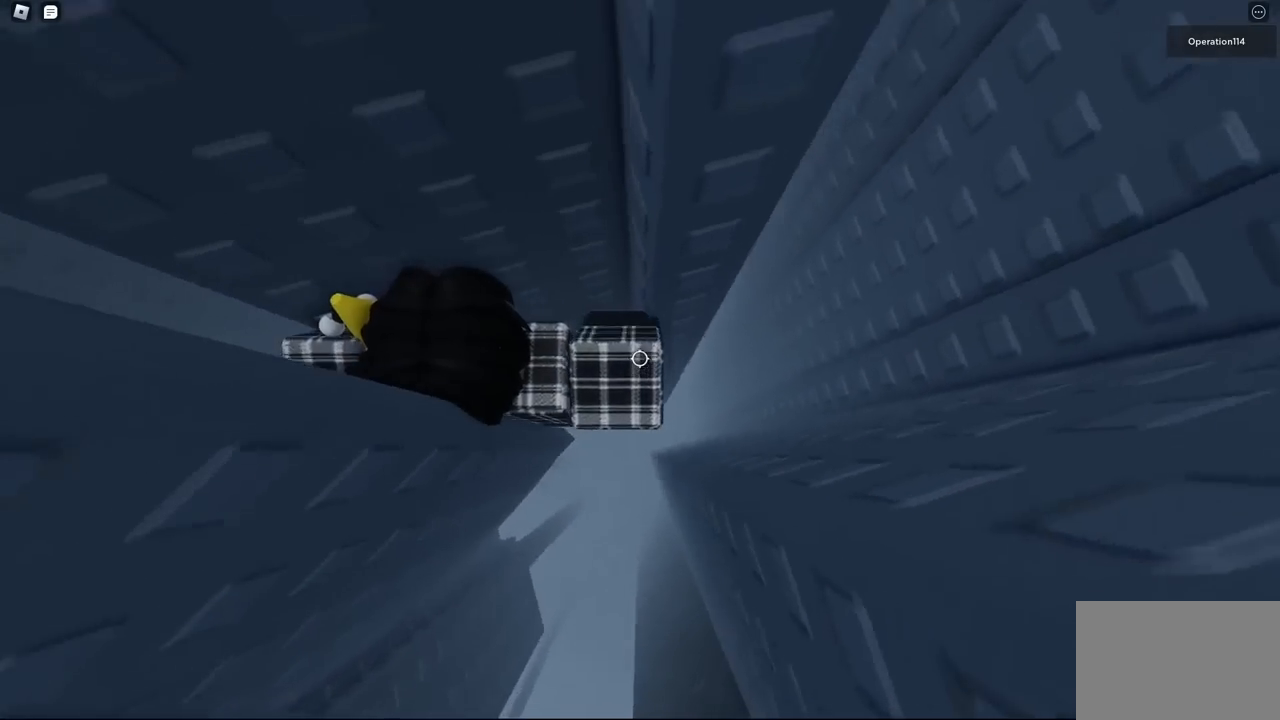
{"keys": ["d", "w"], "events": [[84, "space", "down"], [184, "space", "up"], [350, "w", "down"]]}
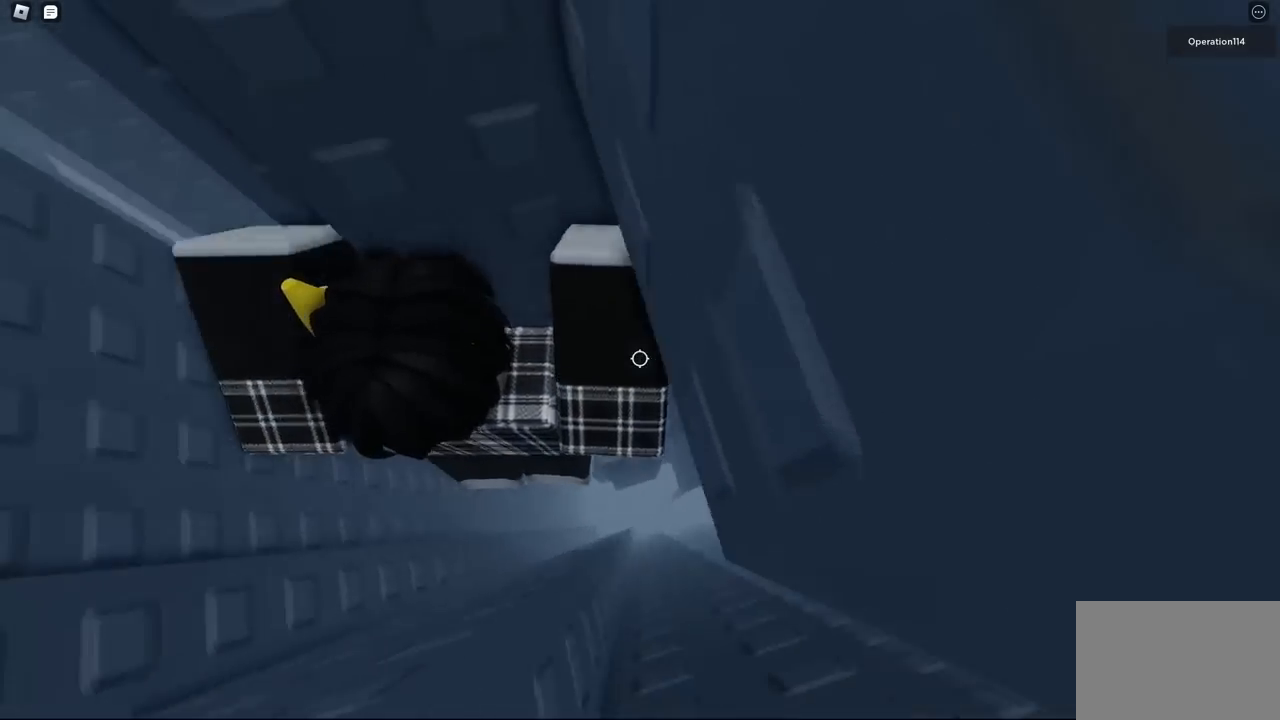
{"keys": [], "events": [[117, "d", "up"], [117, "w", "up"]]}
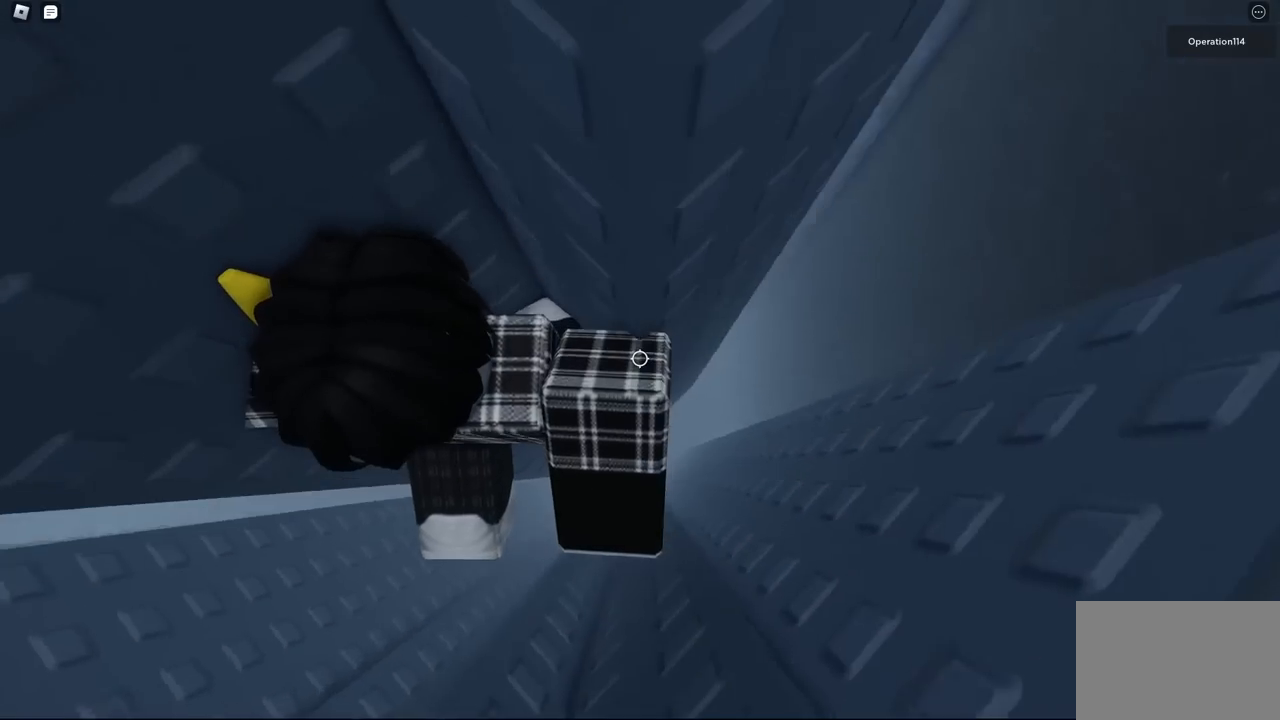
{"keys": [], "events": [[434, "a", "down"], [434, "w", "down"], [500, "a", "up"], [500, "w", "up"]]}
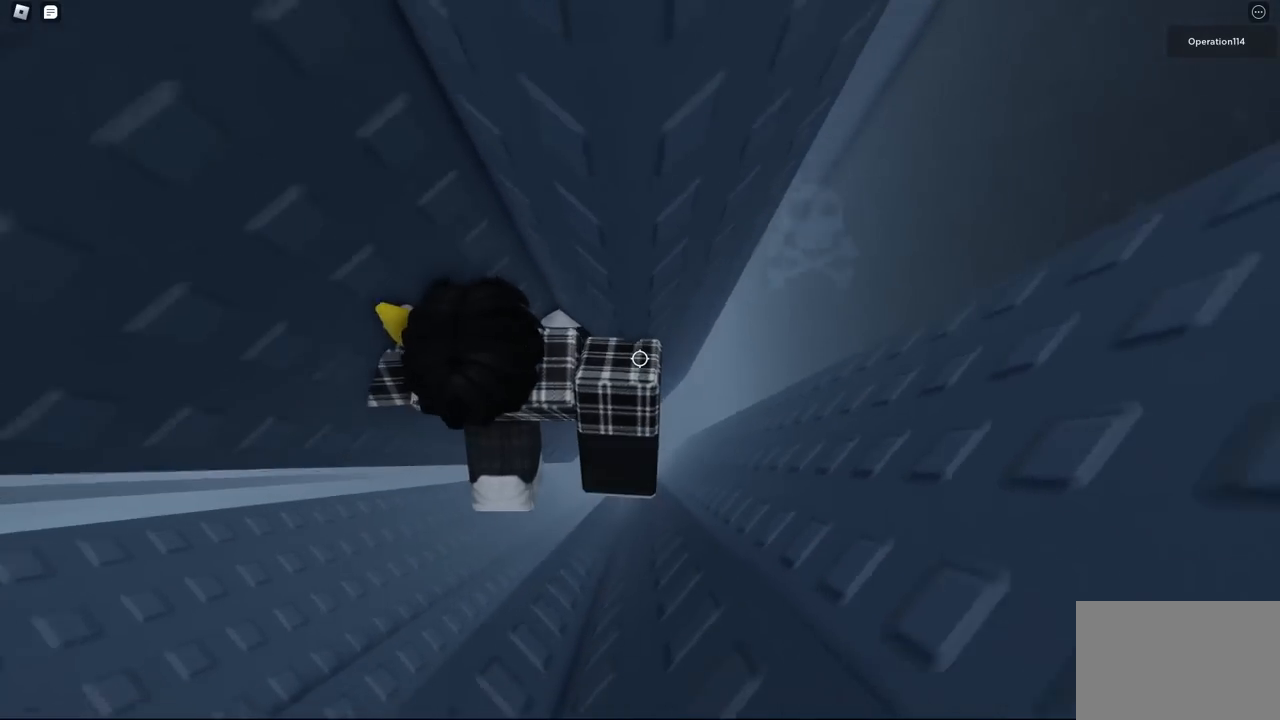
{"keys": ["d"], "events": [[434, "d", "down"]]}
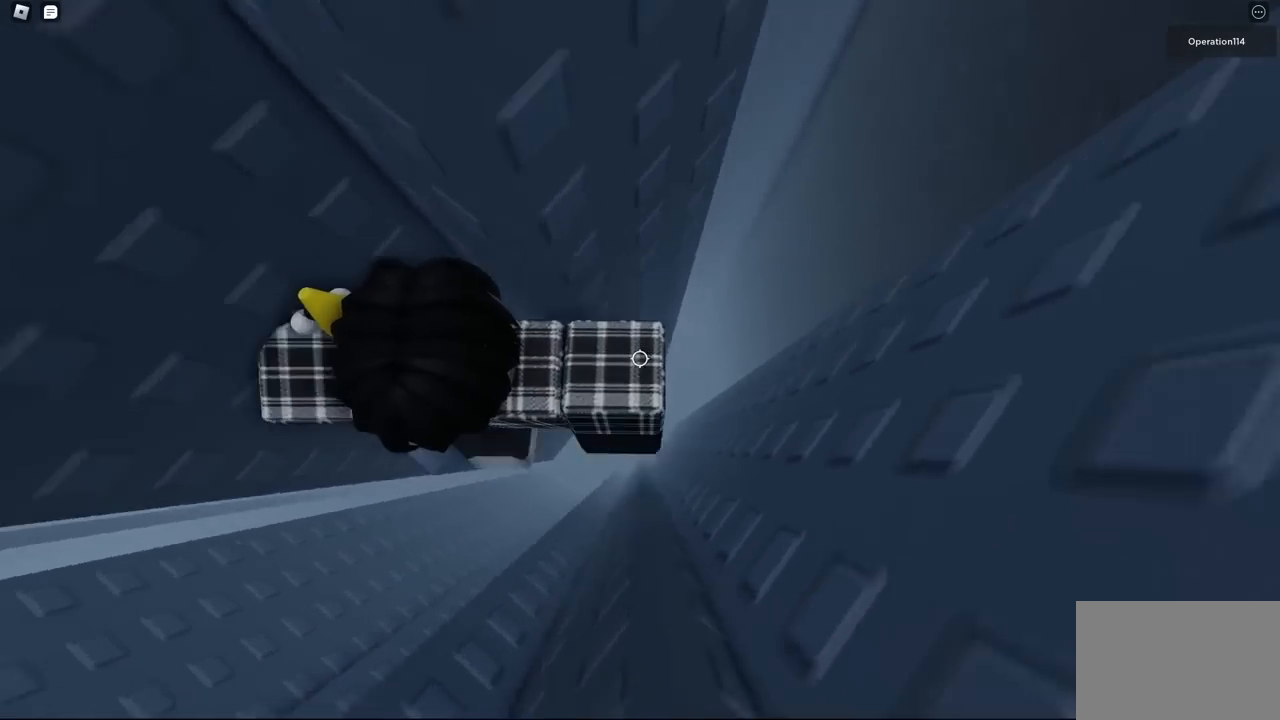
{"keys": ["d"], "events": [[50, "space", "down"], [184, "space", "up"]]}
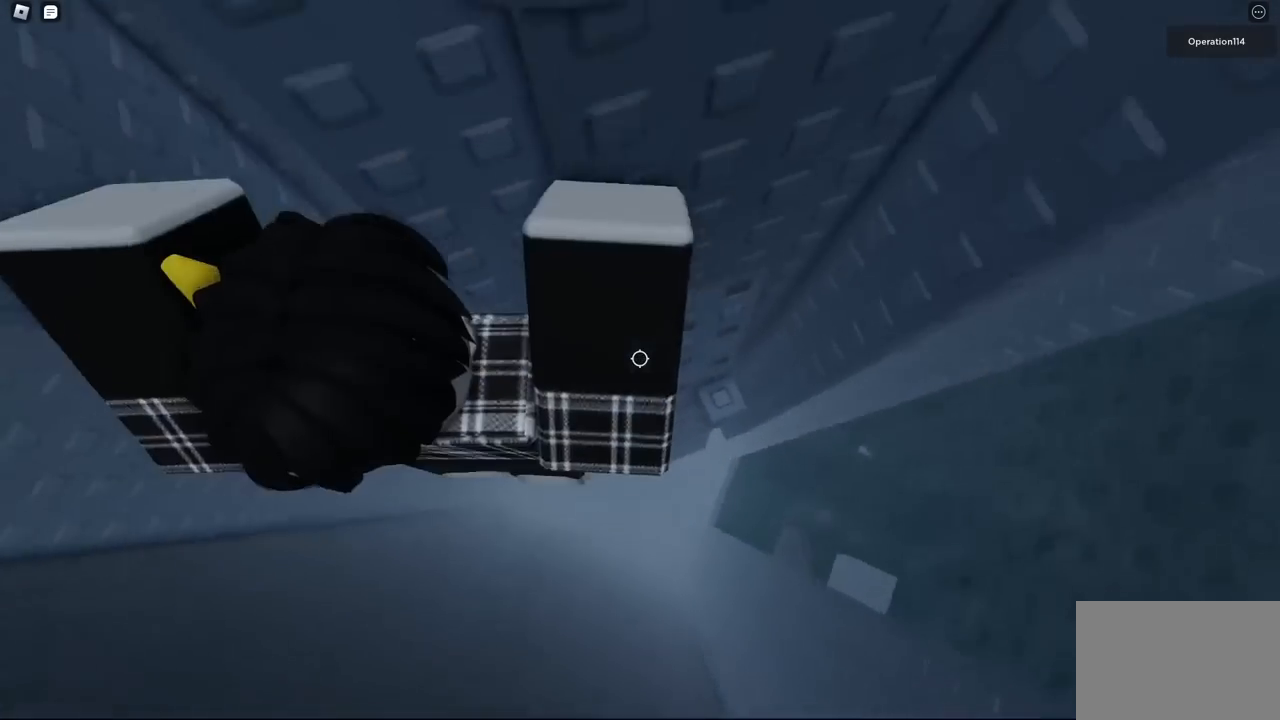
{"keys": [], "events": [[84, "w", "down"], [434, "d", "up"], [434, "w", "up"]]}
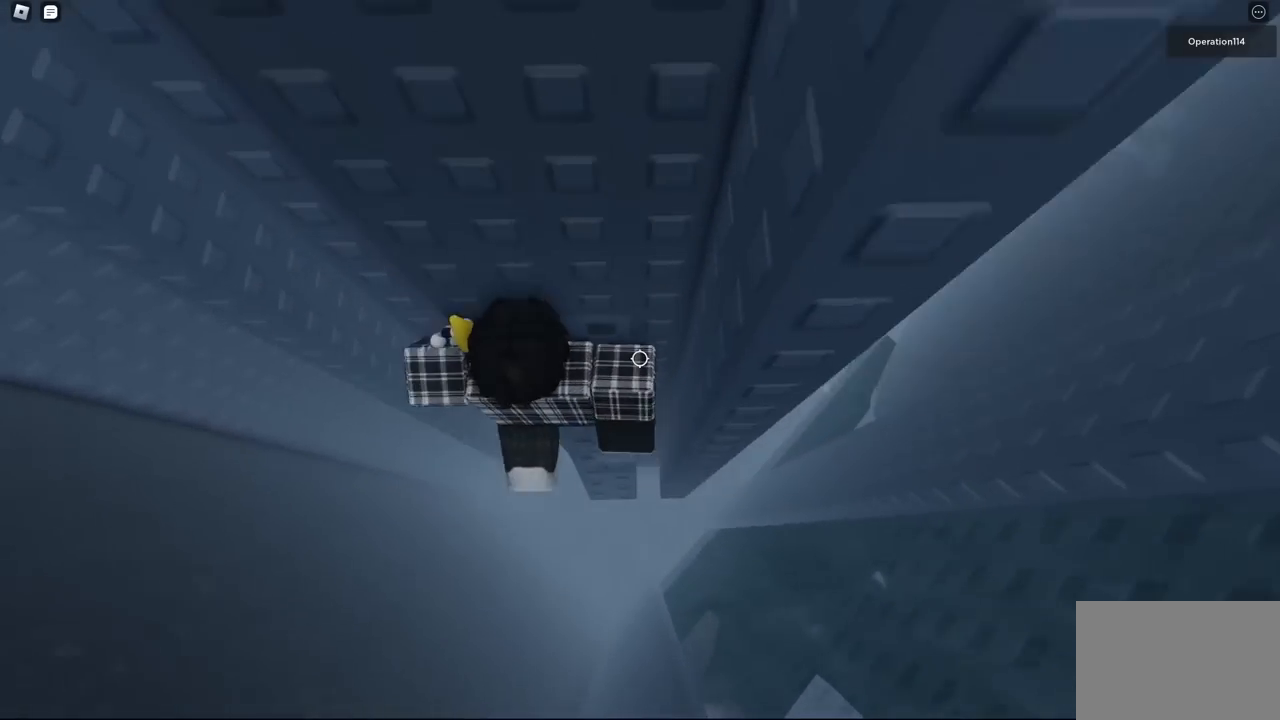
{"keys": [], "events": [[217, "d", "down"], [284, "d", "up"]]}
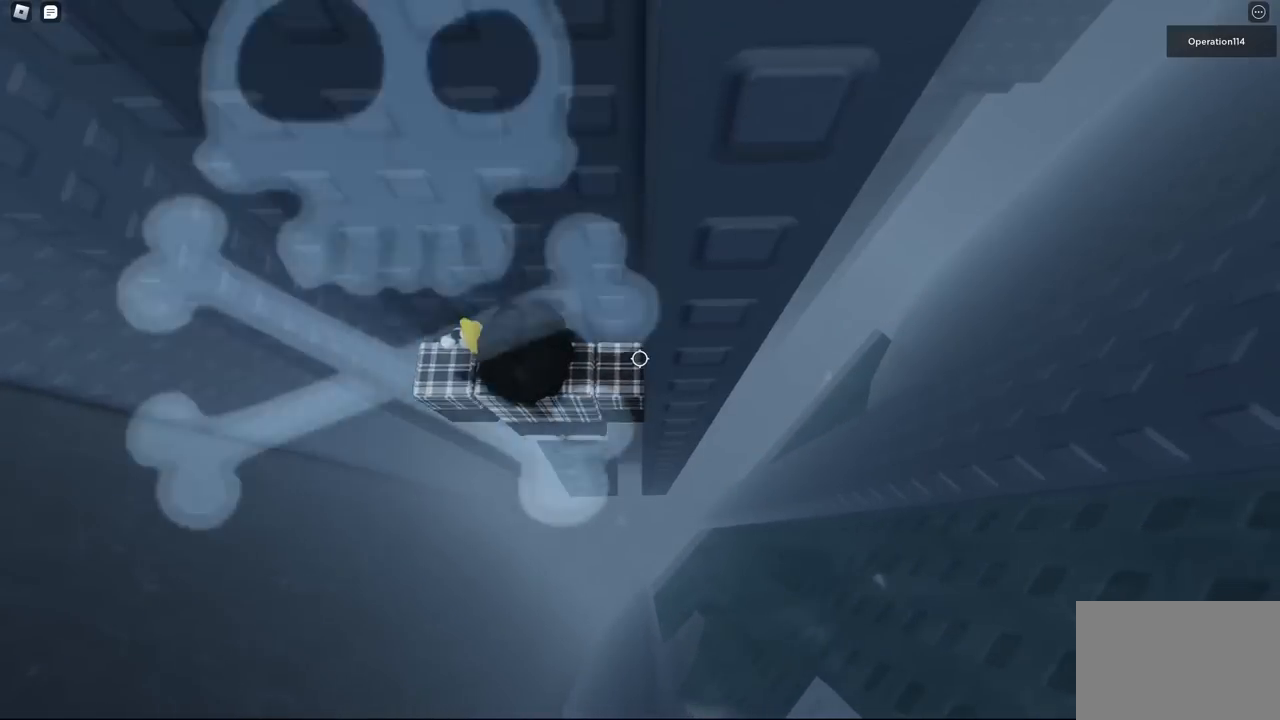
{"keys": [], "events": [[34, "shift", "down"], [117, "shift", "up"]]}
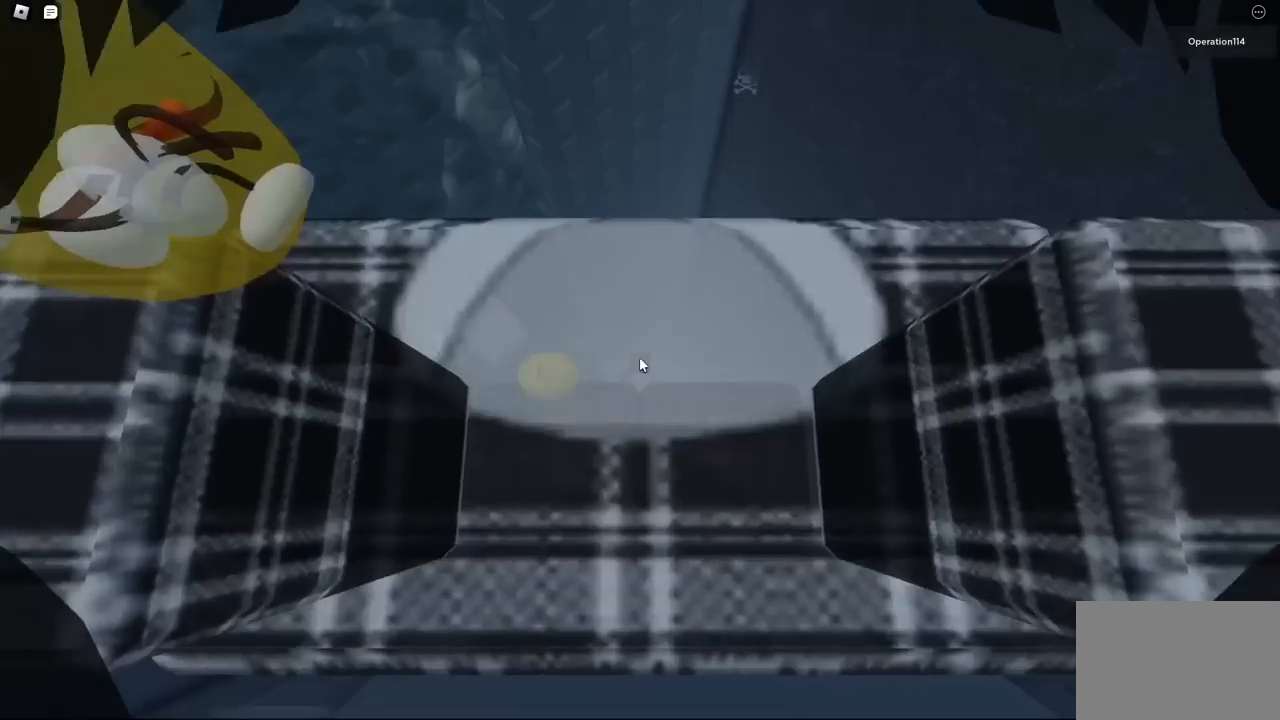
{"keys": [], "events": []}
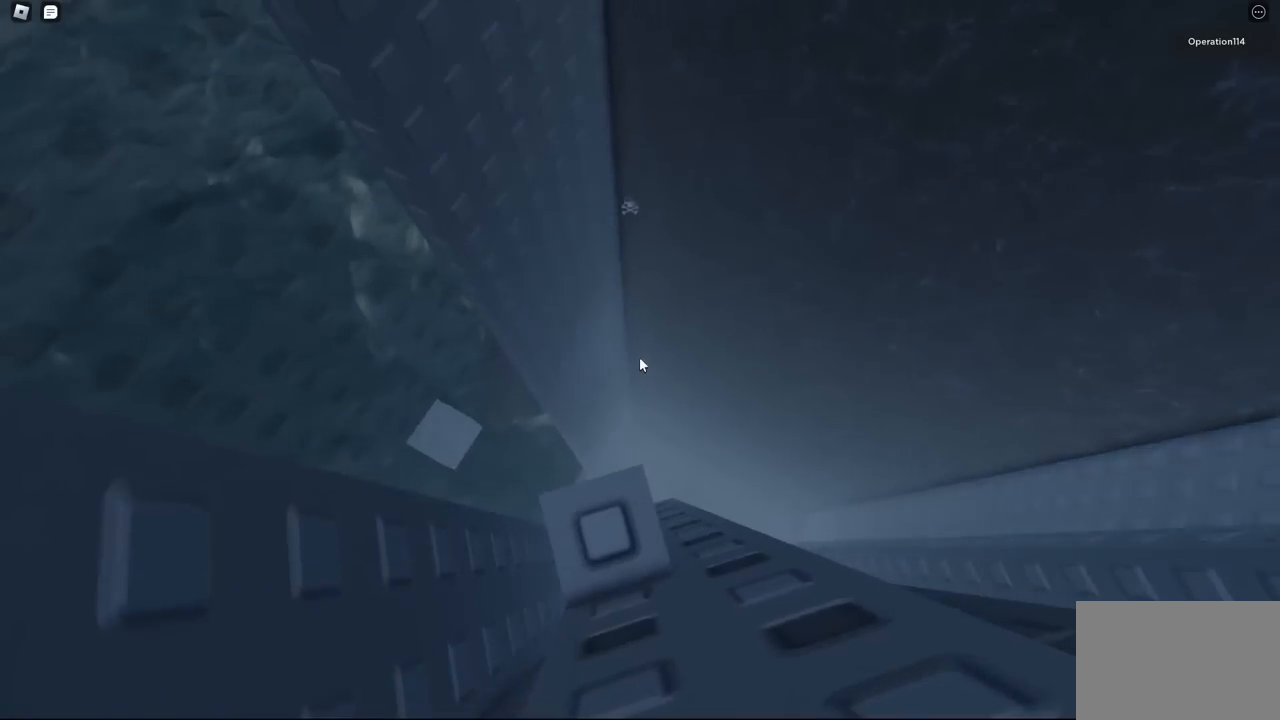
{"keys": [], "events": [[367, "a", "down"], [384, "a", "up"]]}
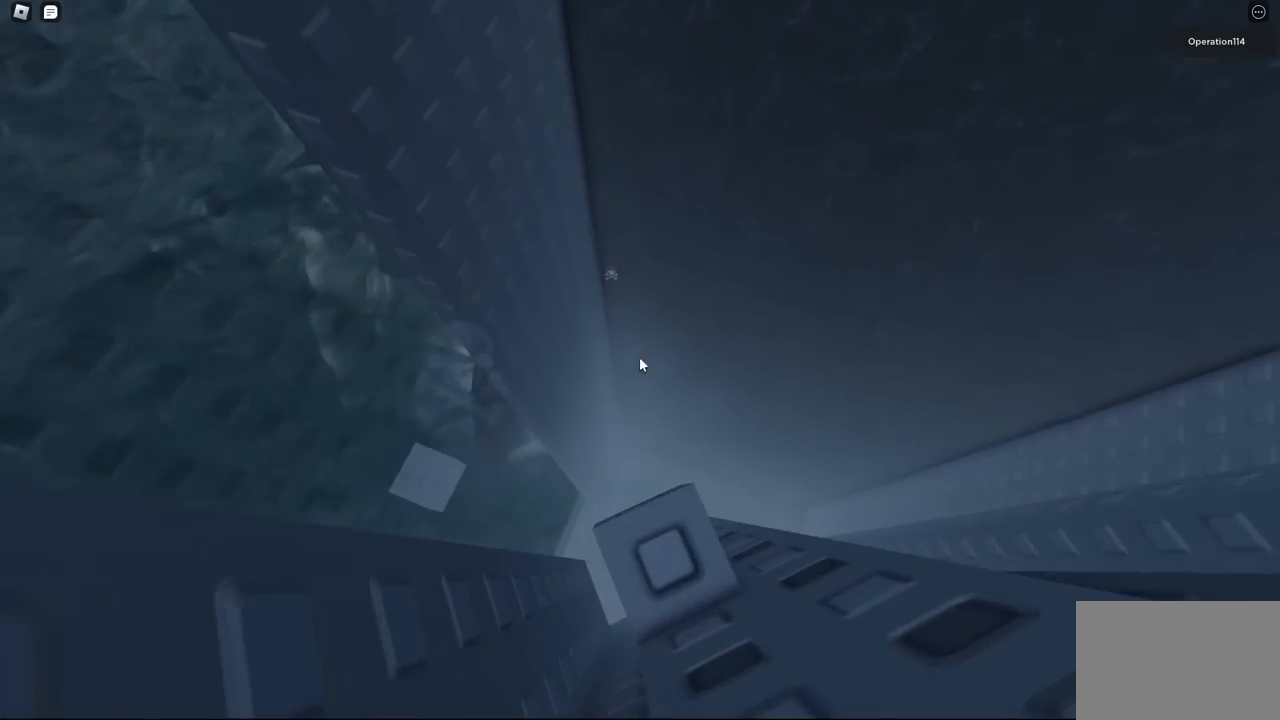
{"keys": [], "events": []}
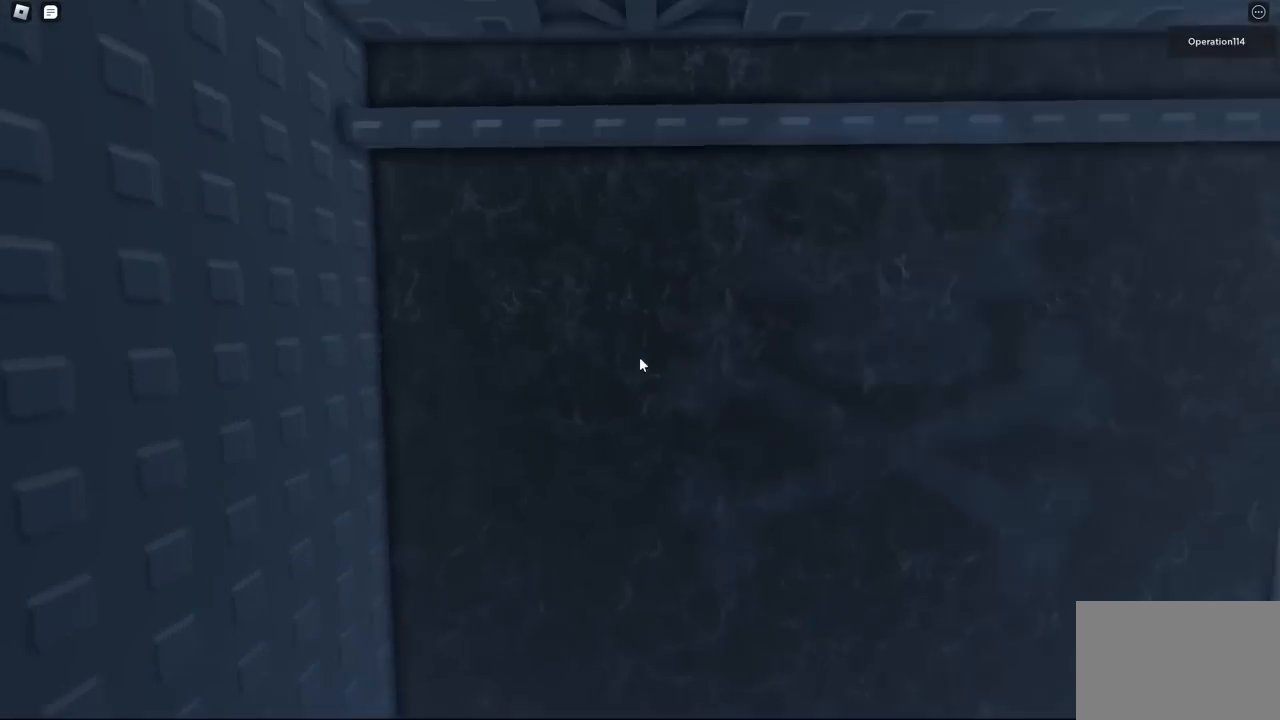
{"keys": ["w"], "events": [[217, "w", "down"], [317, "space", "down"], [484, "space", "up"]]}
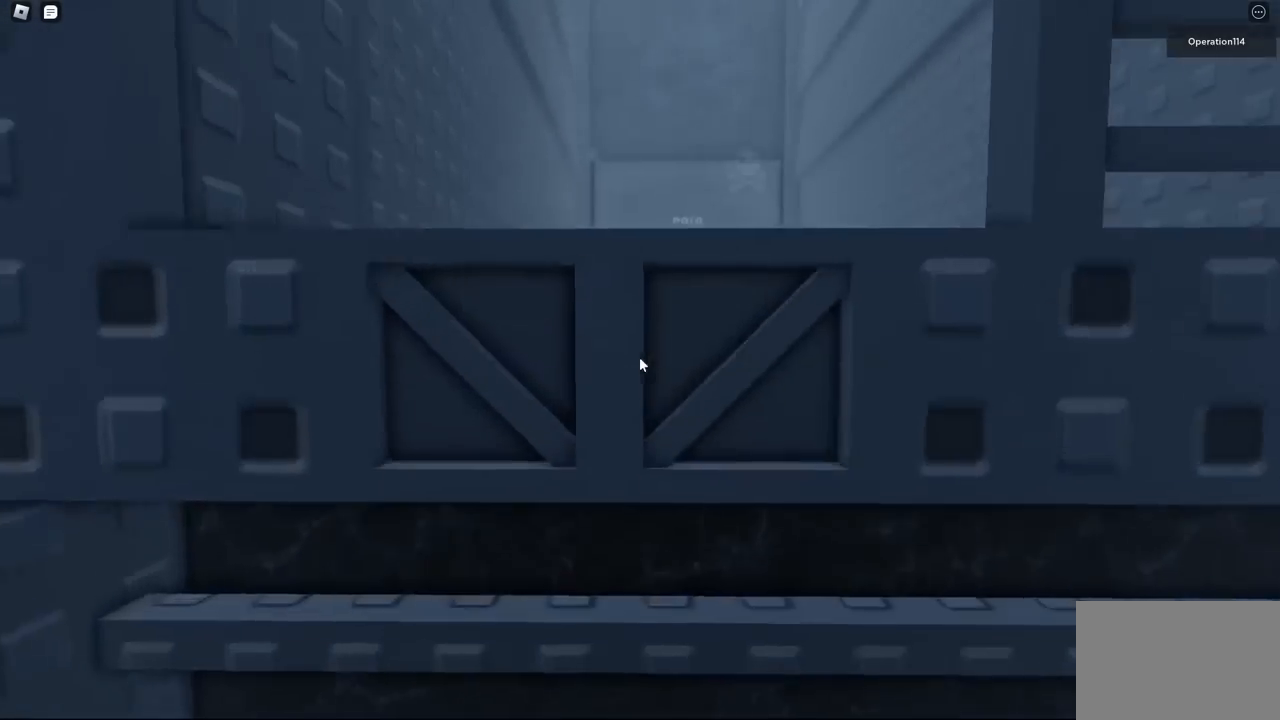
{"keys": ["w"], "events": []}
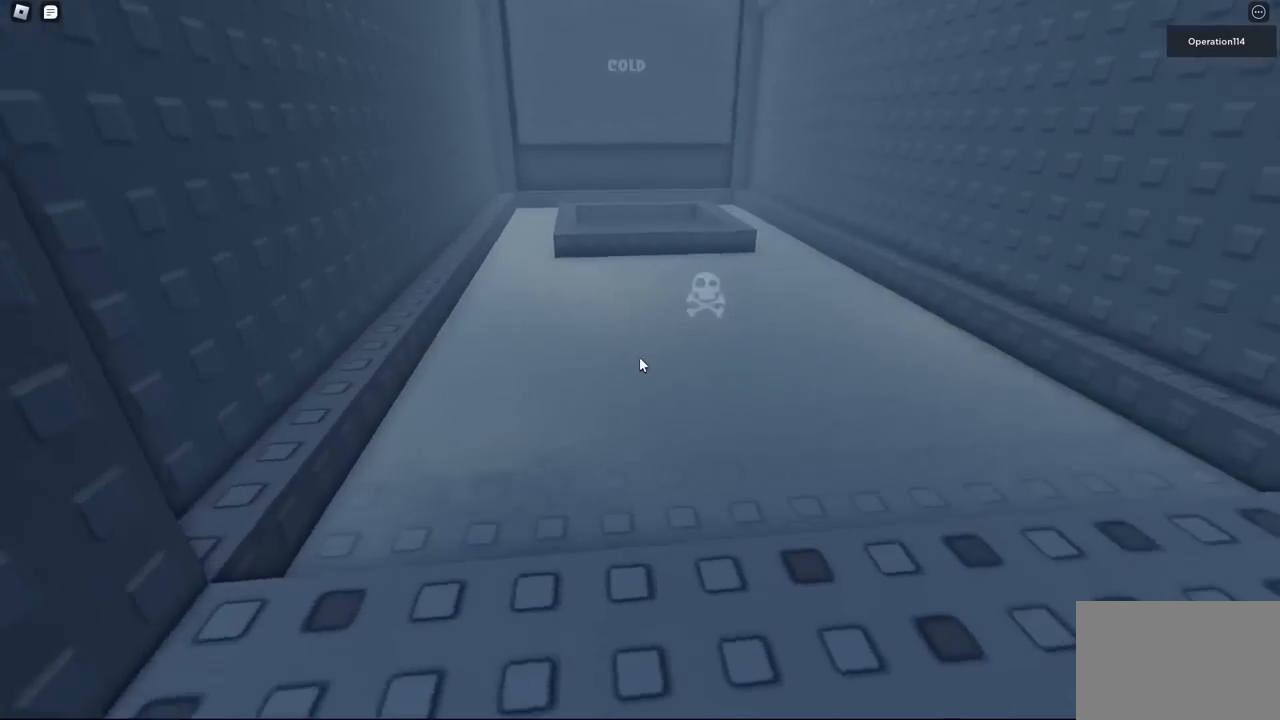
{"keys": ["w"], "events": []}
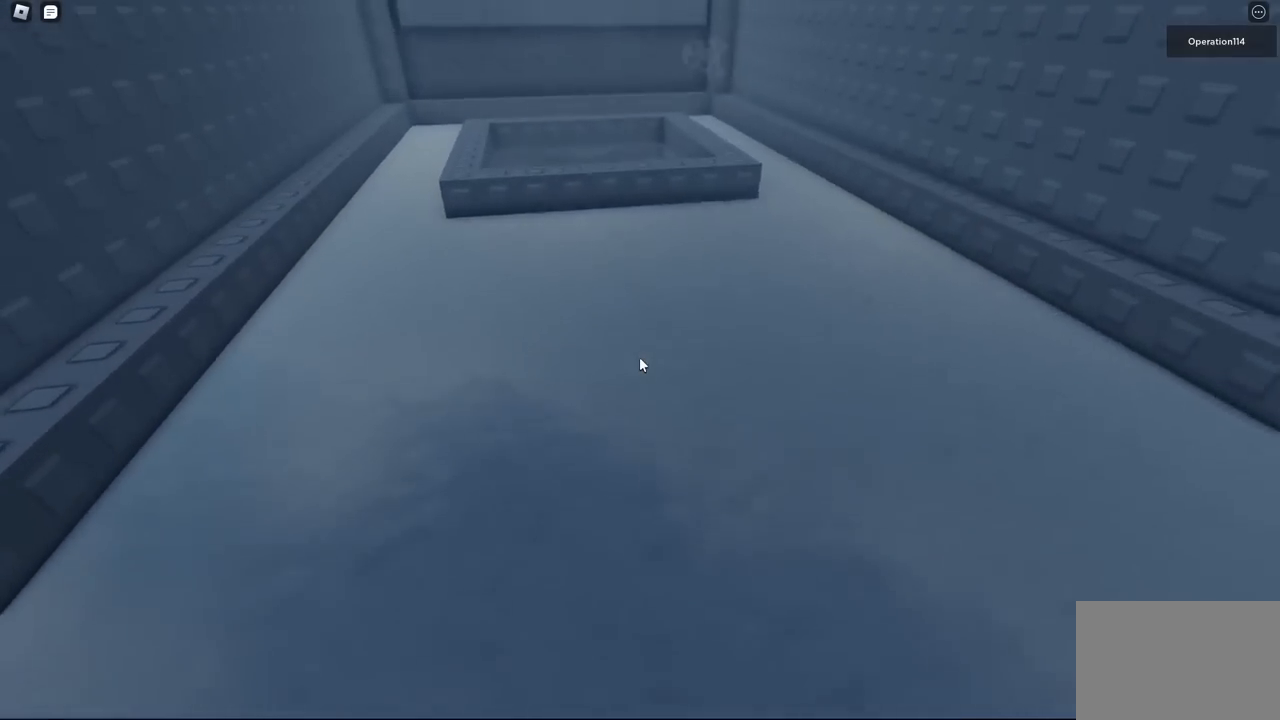
{"keys": ["w"], "events": []}
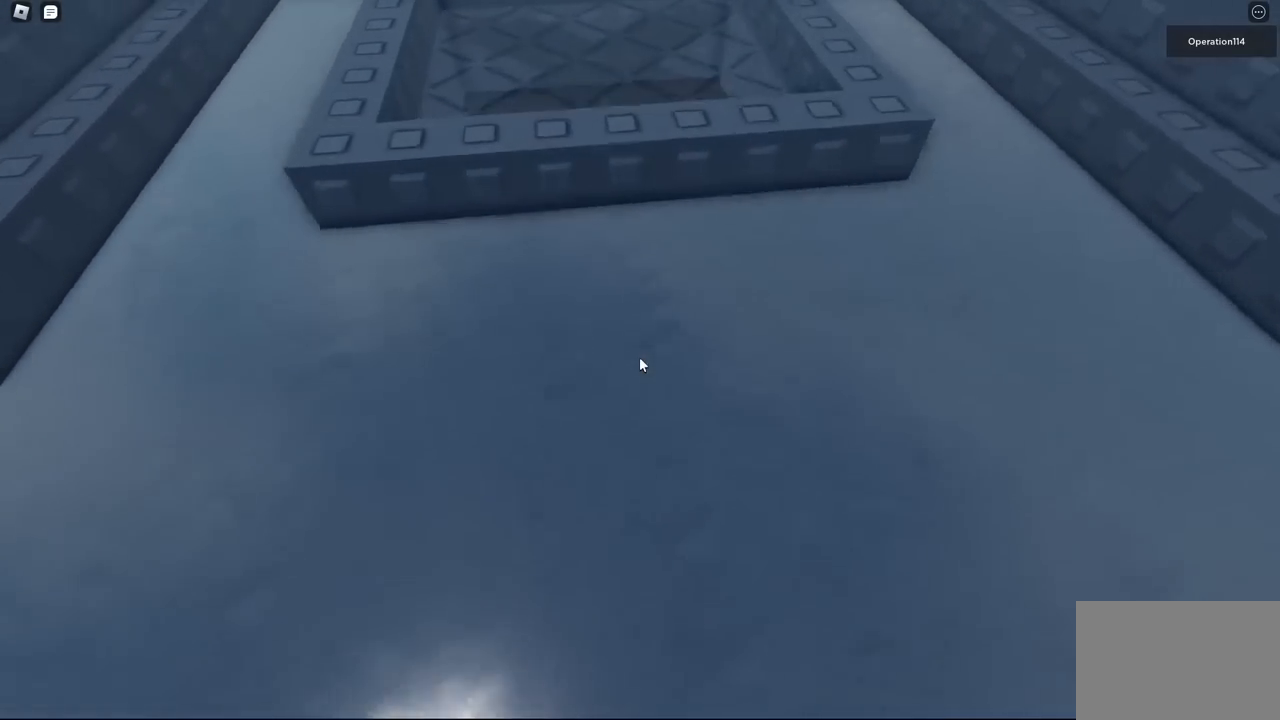
{"keys": ["w"], "events": [[334, "space", "down"], [467, "space", "up"]]}
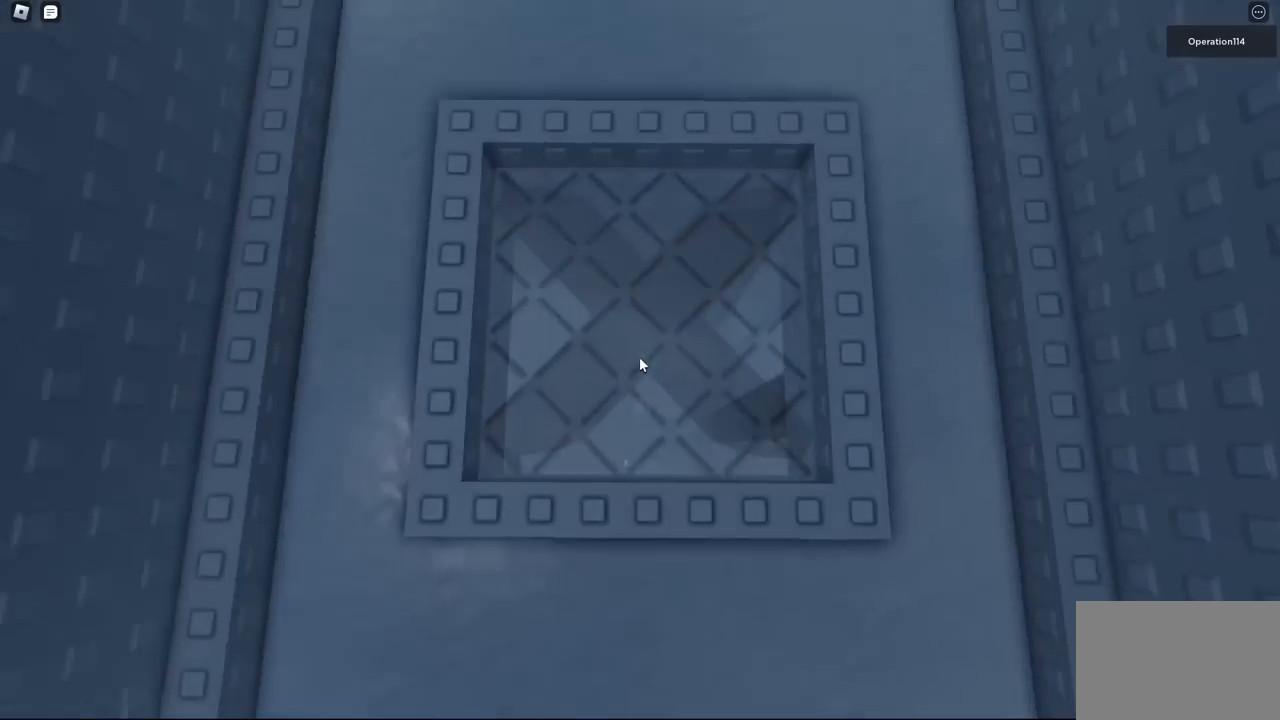
{"keys": [], "events": [[50, "w", "up"], [384, "w", "down"], [450, "w", "up"]]}
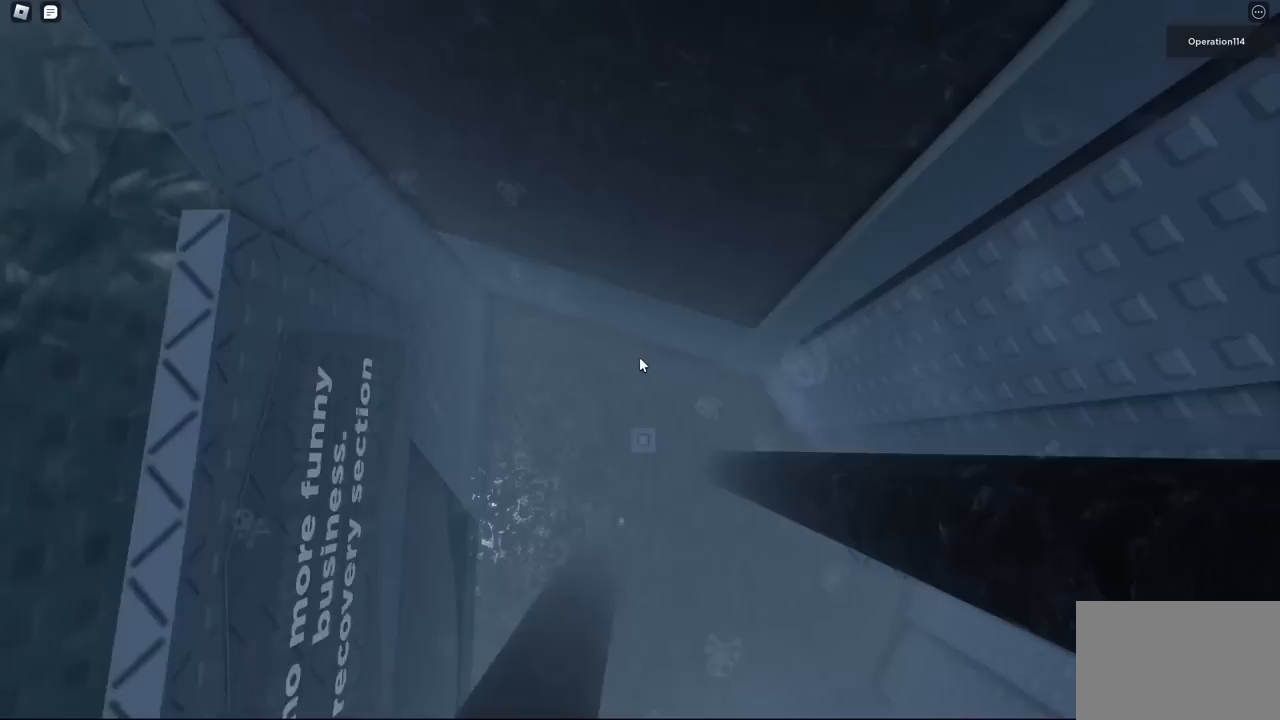
{"keys": [], "events": [[417, "space", "down"], [484, "space", "up"]]}